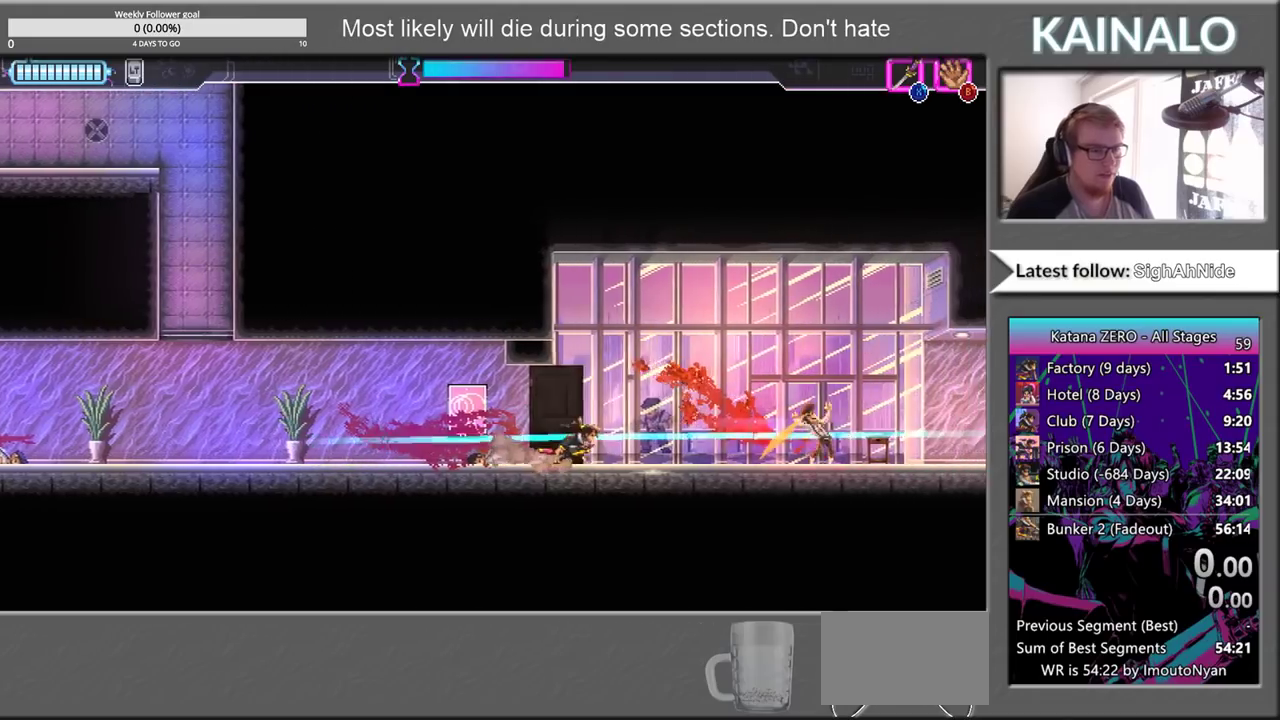
Gameplay with a controller (Xbox layout); each line is a JSON object with the inputs held at the frame after it. "events" lists button and stick changes between this image and that frame as [ms after this image, input, new state], when the widget could be followed in between.
{"buttons": ["Y"], "left_stick": "right", "right_stick": "center", "events": [[450, "Y", "down"]]}
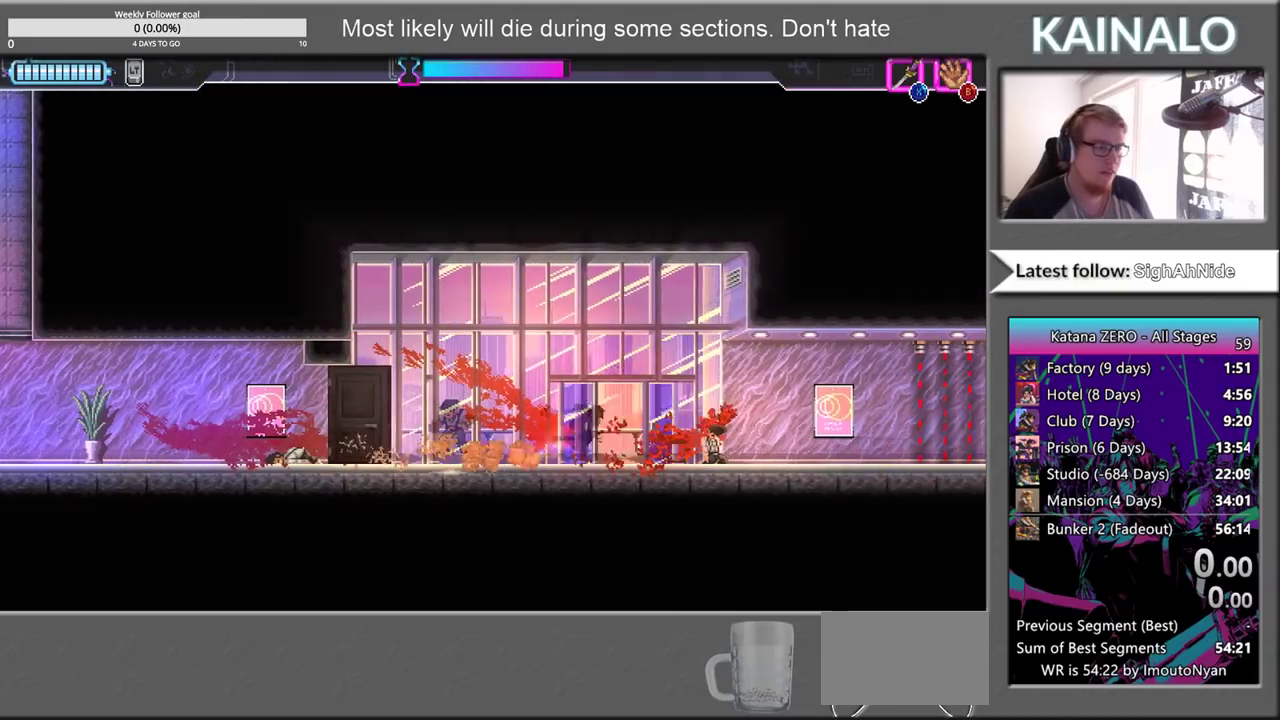
{"buttons": [], "left_stick": "right", "right_stick": "center", "events": [[50, "Y", "up"], [50, "left_stick", "left"], [217, "X", "down"], [333, "X", "up"], [400, "left_stick", "right"]]}
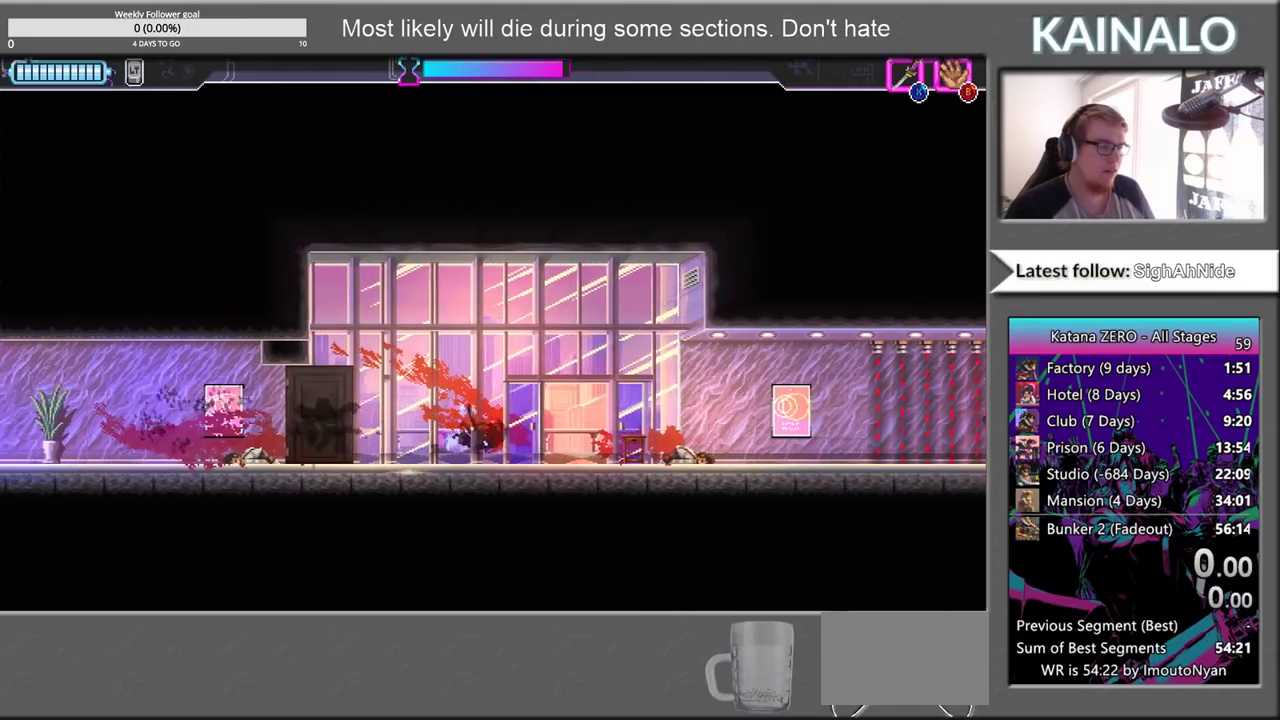
{"buttons": [], "left_stick": "right", "right_stick": "center", "events": []}
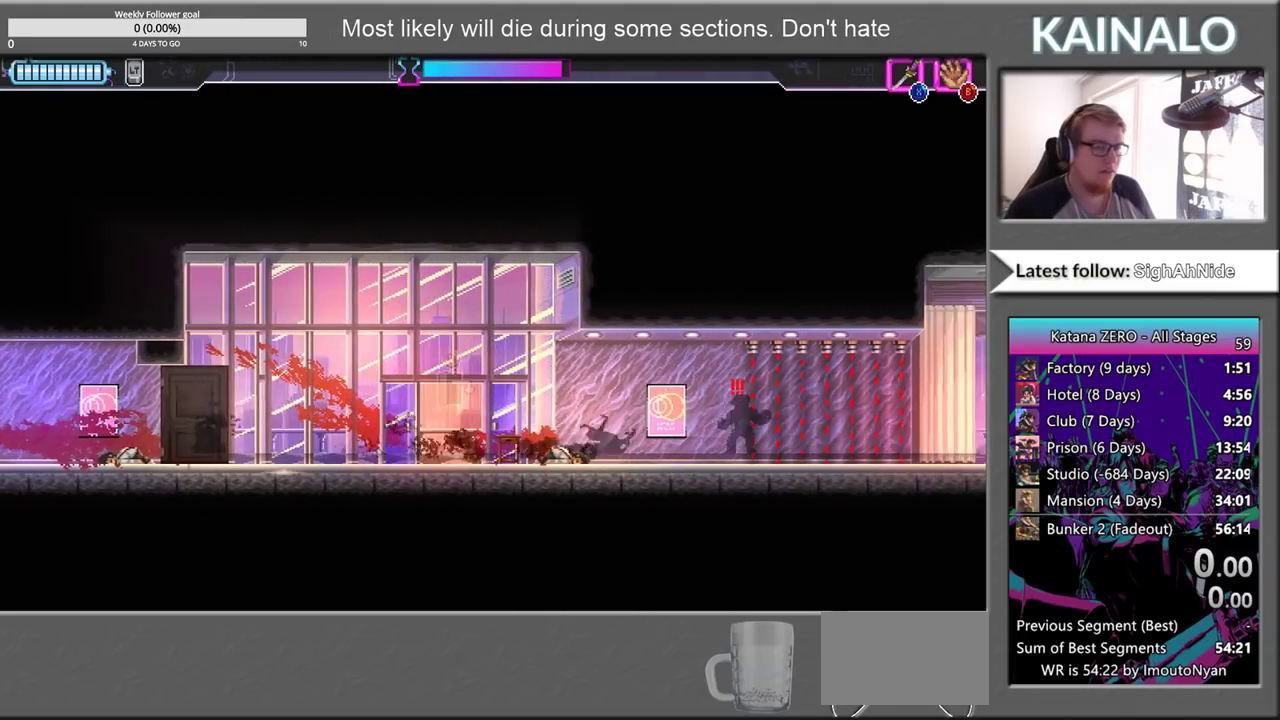
{"buttons": [], "left_stick": "right", "right_stick": "center", "events": [[50, "X", "down"], [133, "X", "up"]]}
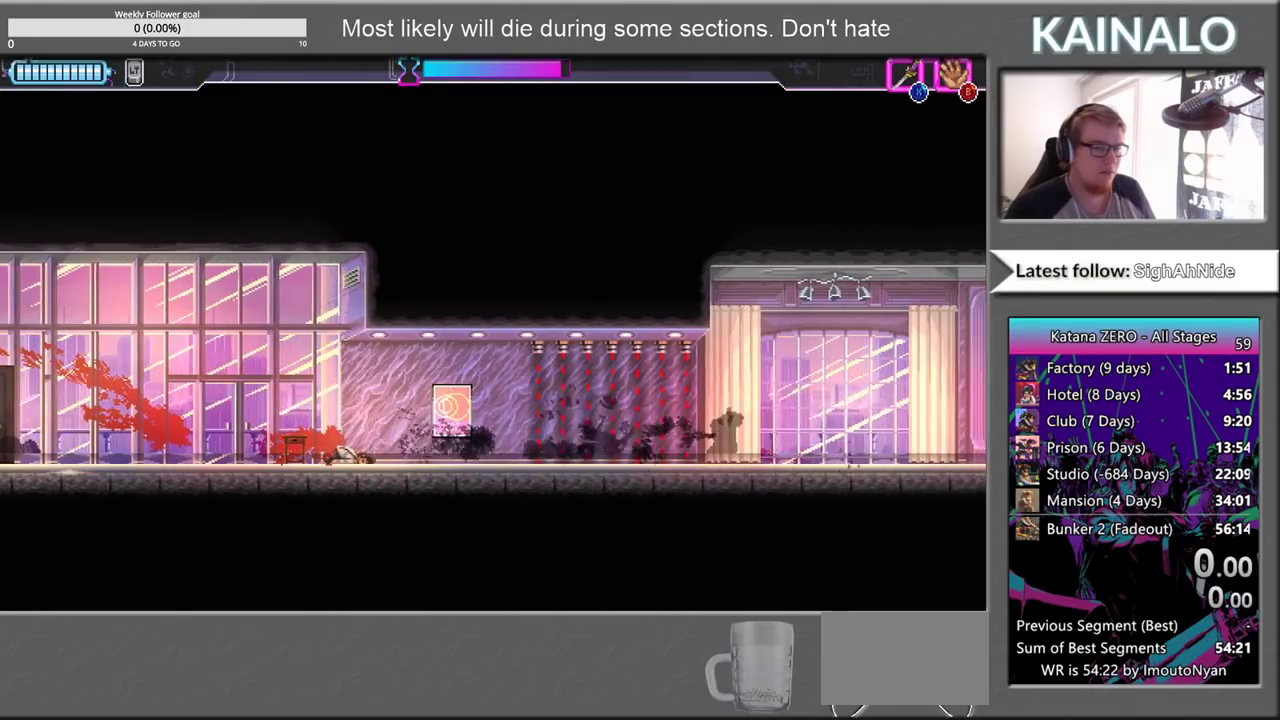
{"buttons": [], "left_stick": "right", "right_stick": "center", "events": []}
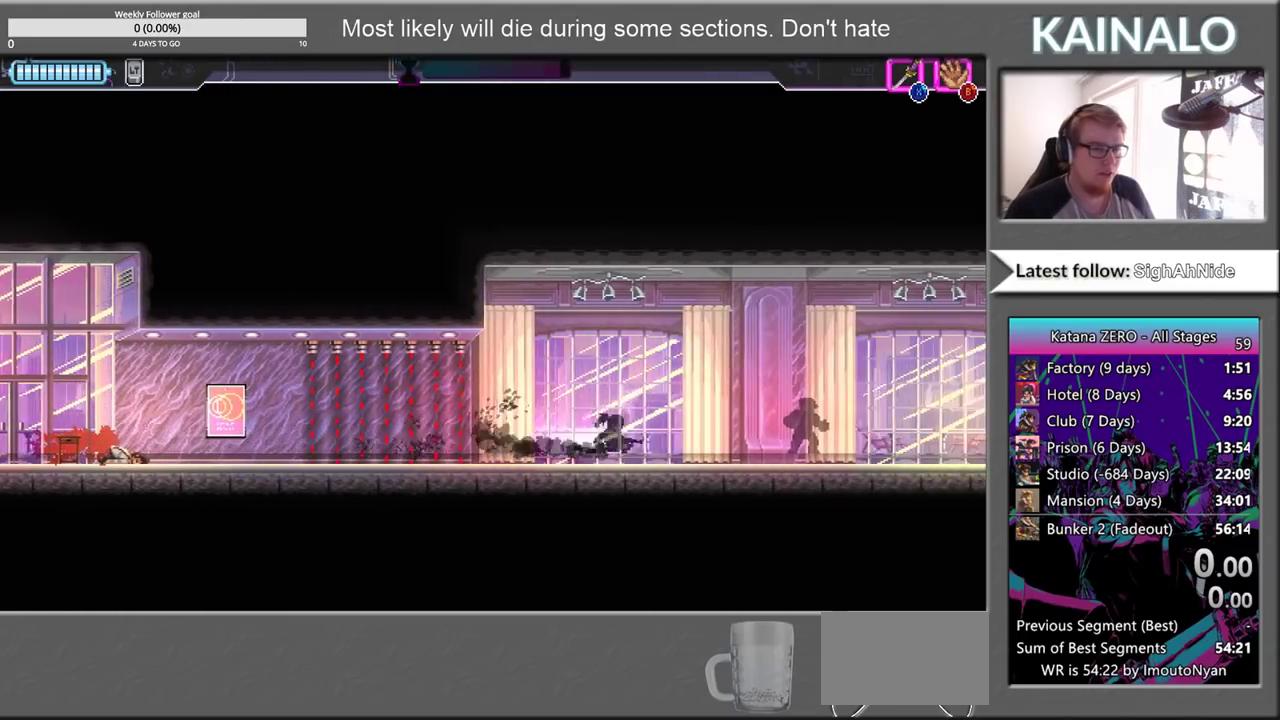
{"buttons": [], "left_stick": "right", "right_stick": "center", "events": [[250, "X", "down"], [400, "X", "up"]]}
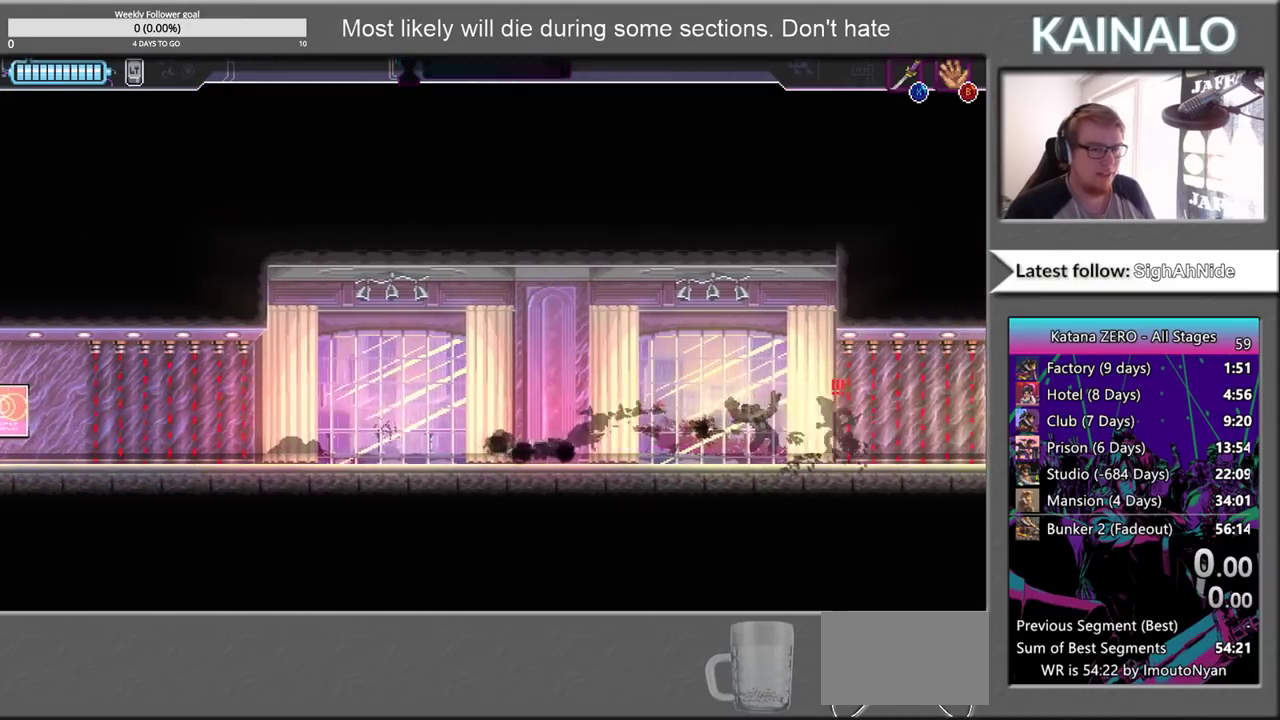
{"buttons": [], "left_stick": "right", "right_stick": "center", "events": [[250, "X", "down"], [333, "X", "up"]]}
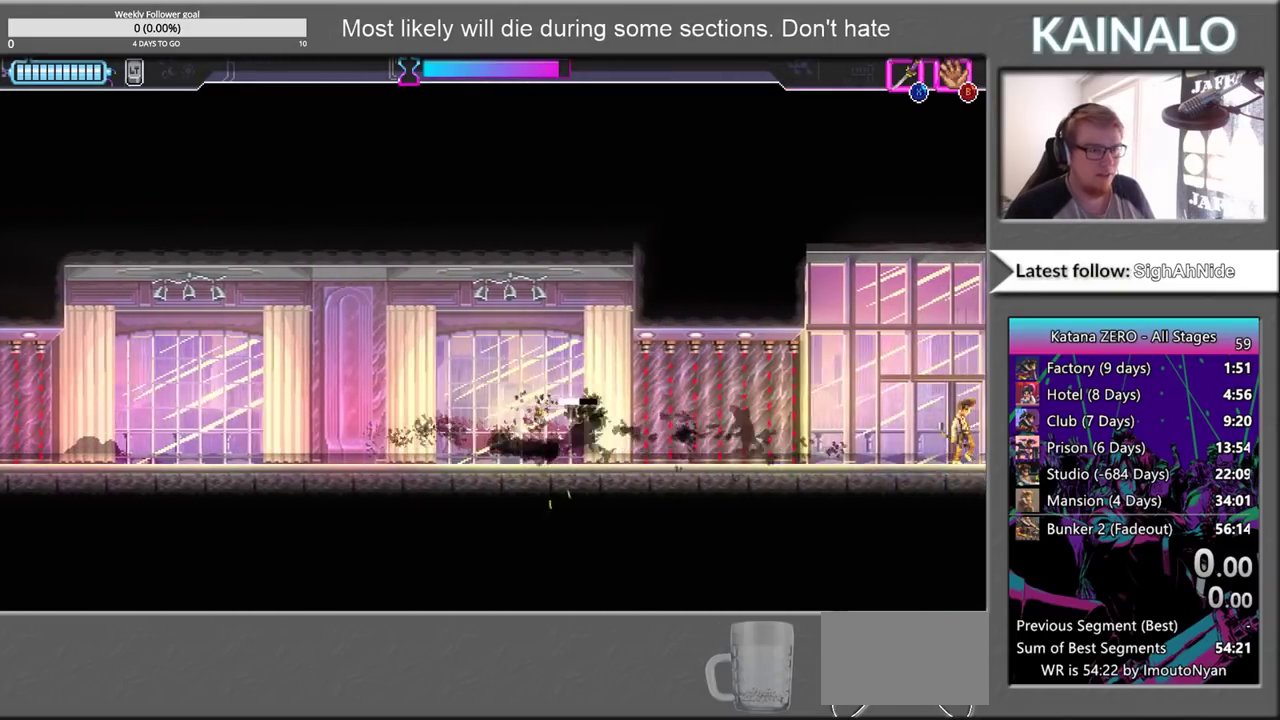
{"buttons": [], "left_stick": "right", "right_stick": "center", "events": []}
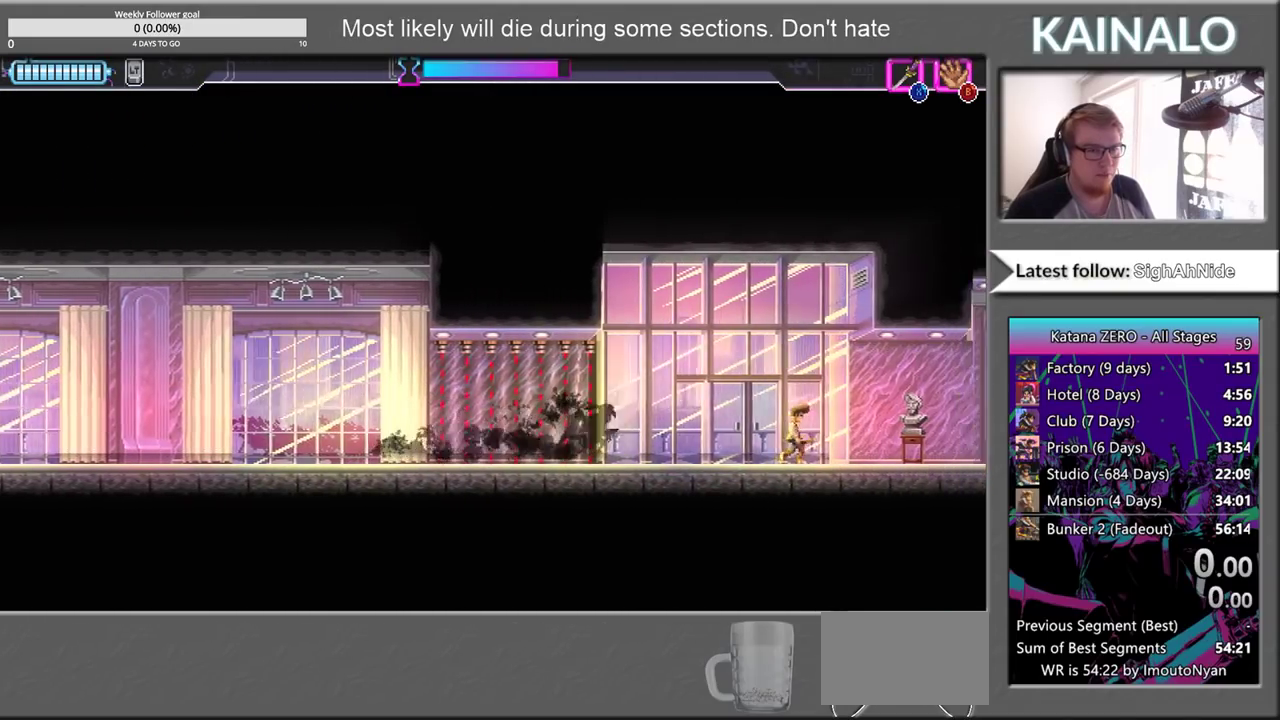
{"buttons": ["X"], "left_stick": "right", "right_stick": "center", "events": [[300, "Y", "down"], [383, "Y", "up"], [450, "X", "down"]]}
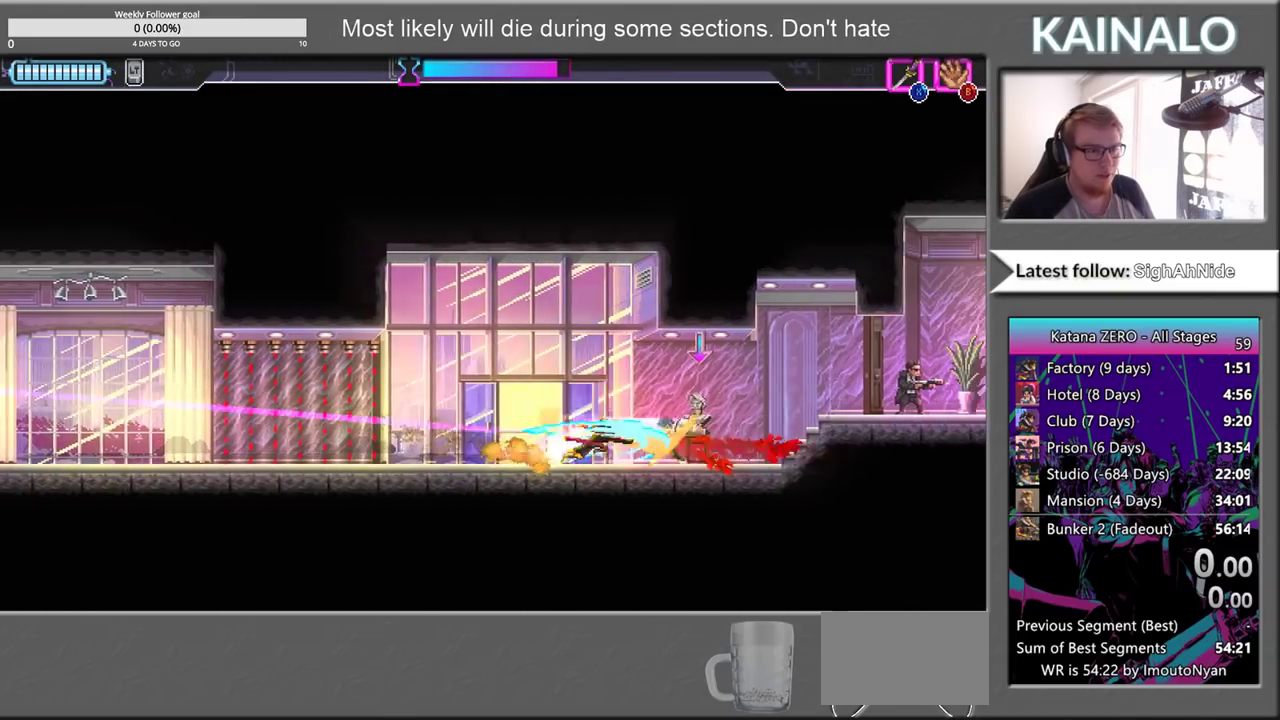
{"buttons": [], "left_stick": "left", "right_stick": "center", "events": [[83, "X", "up"], [383, "left_stick", "center"], [483, "left_stick", "left"]]}
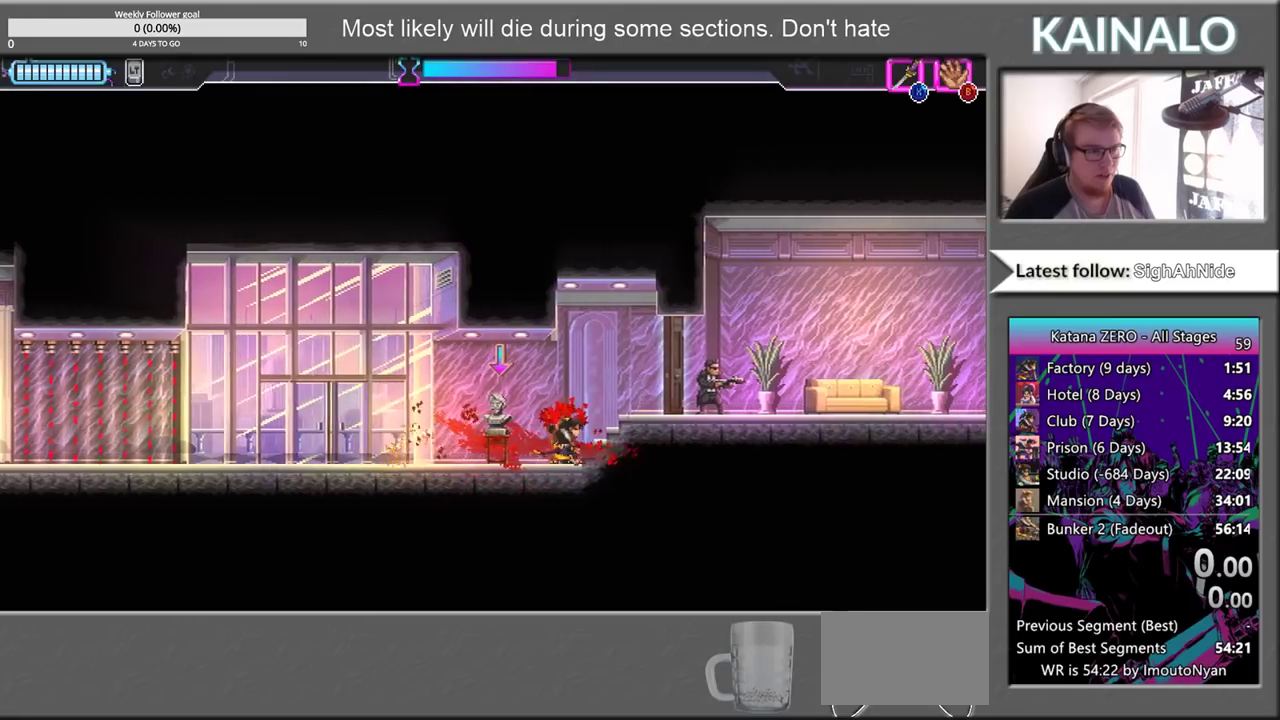
{"buttons": [], "left_stick": "left", "right_stick": "center", "events": []}
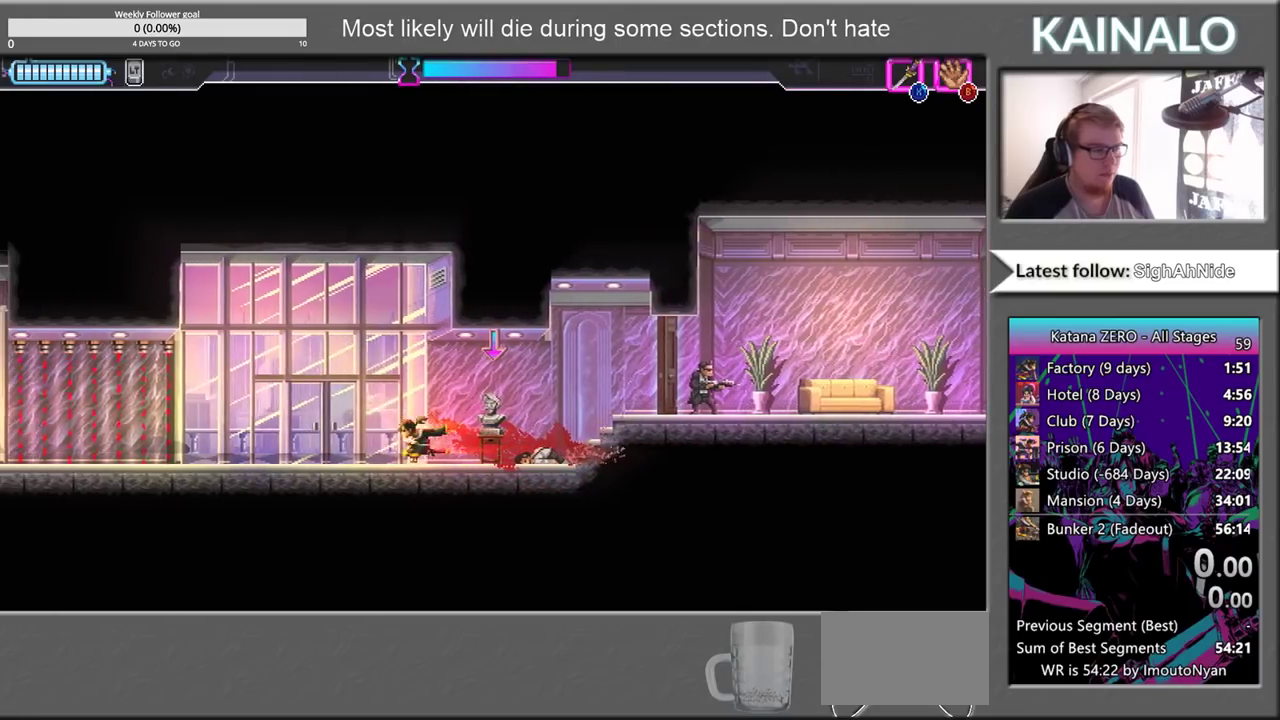
{"buttons": [], "left_stick": "center", "right_stick": "center", "events": [[150, "left_stick", "center"]]}
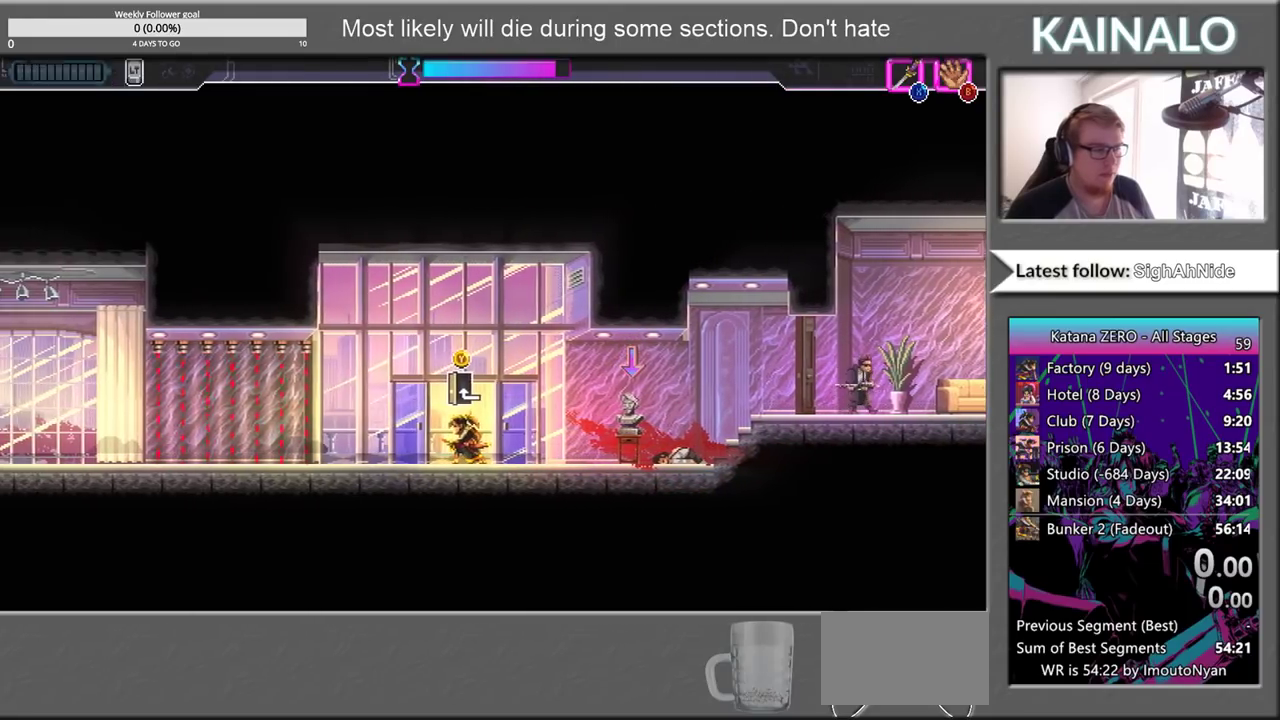
{"buttons": ["Y"], "left_stick": "center", "right_stick": "center", "events": [[117, "Y", "down"], [250, "Y", "up"], [450, "Y", "down"]]}
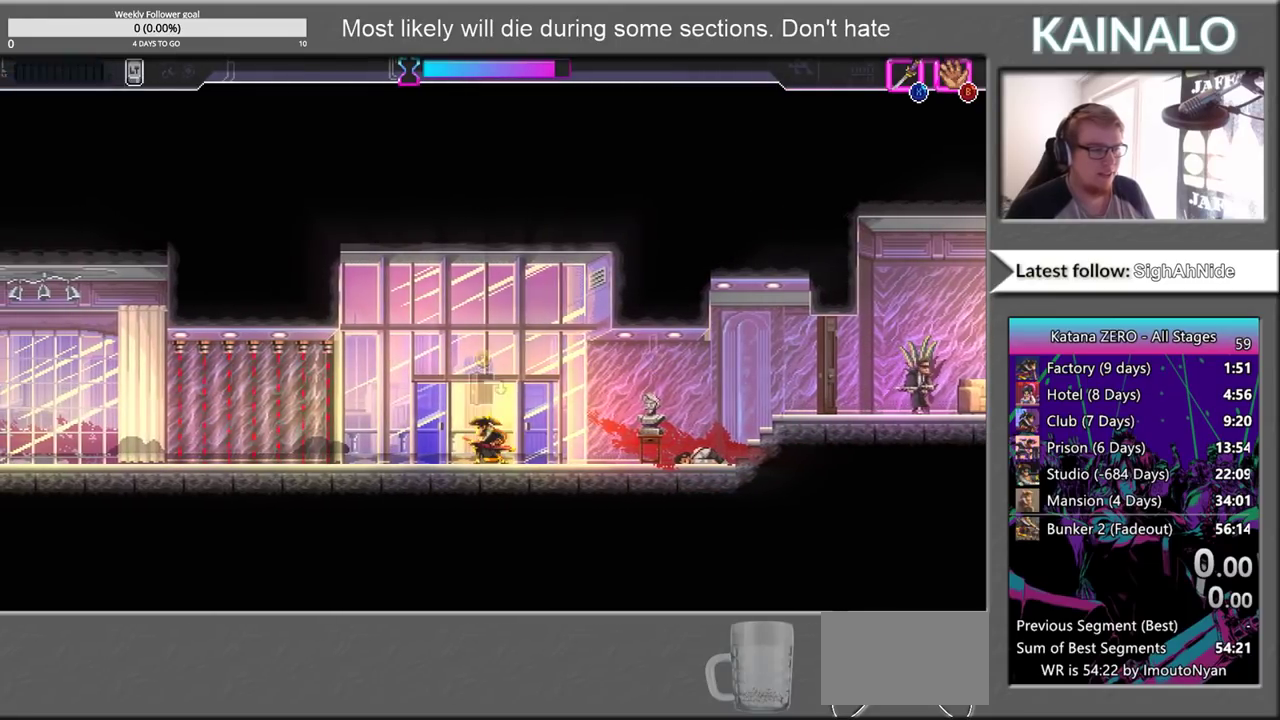
{"buttons": [], "left_stick": "center", "right_stick": "center", "events": [[67, "Y", "up"], [250, "Y", "down"], [367, "Y", "up"]]}
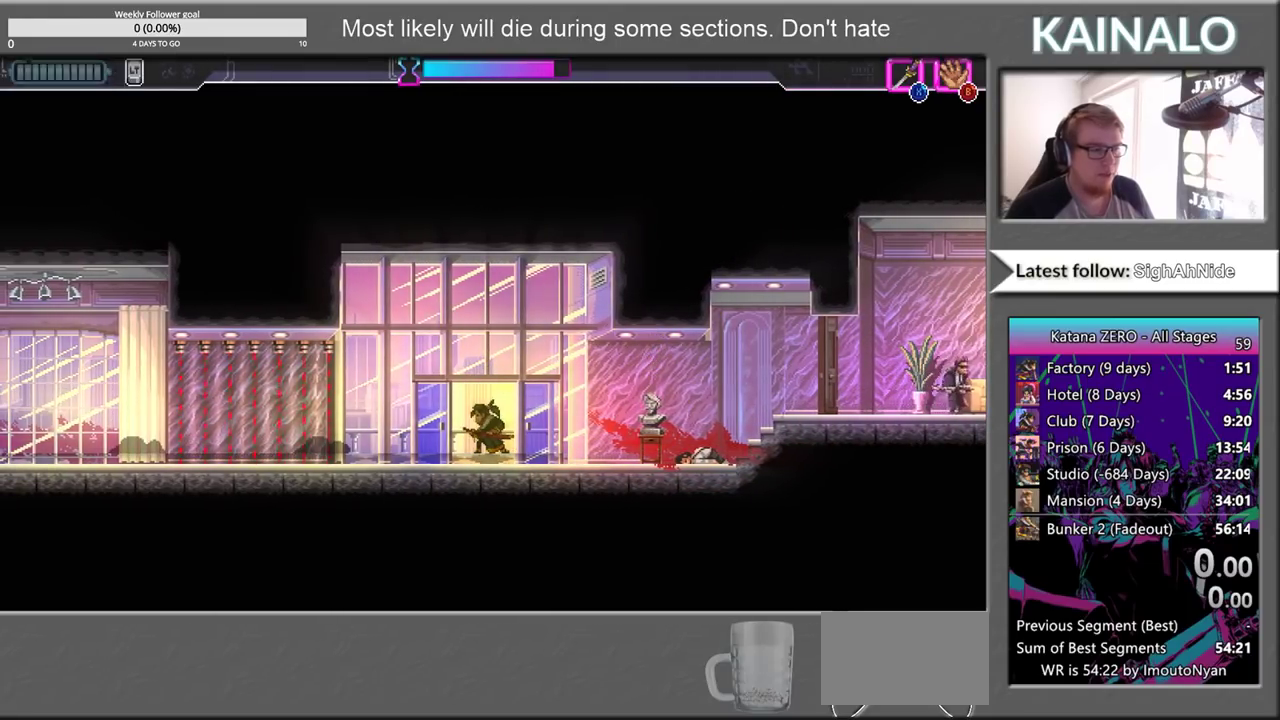
{"buttons": [], "left_stick": "center", "right_stick": "center", "events": [[133, "Y", "down"], [250, "Y", "up"]]}
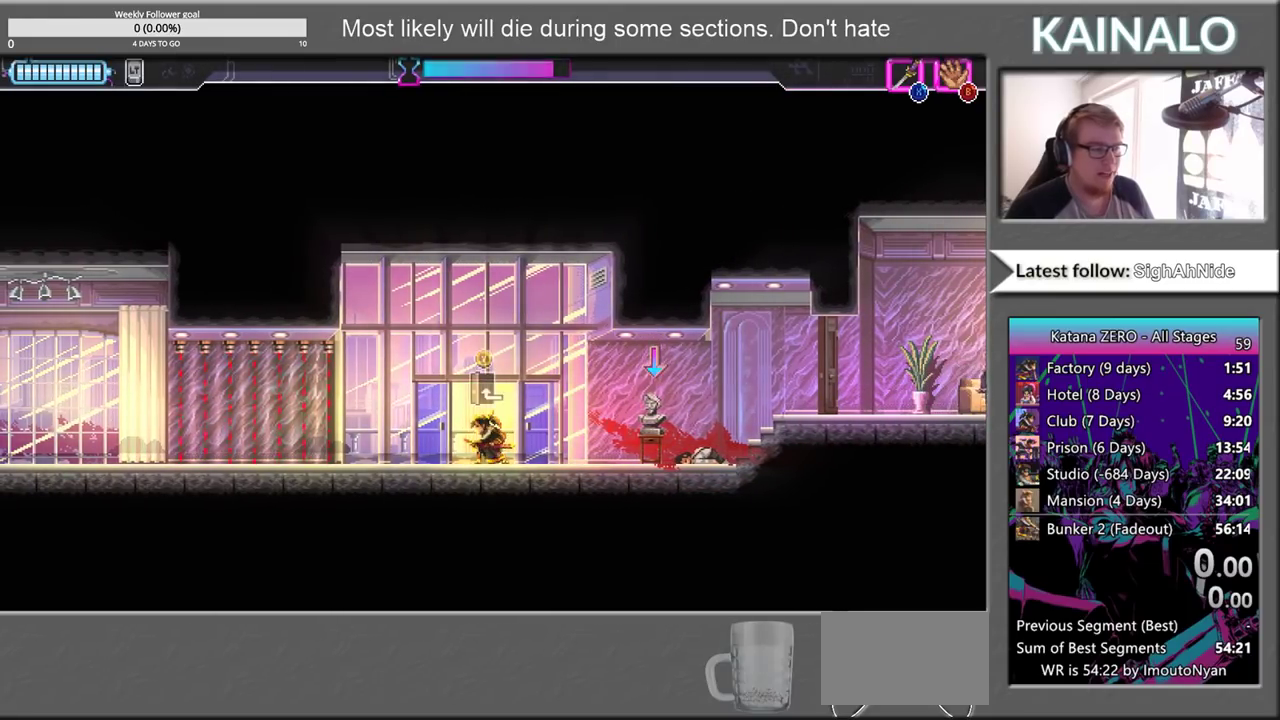
{"buttons": [], "left_stick": "center", "right_stick": "center", "events": [[17, "Y", "down"], [133, "Y", "up"], [350, "Y", "down"], [433, "Y", "up"]]}
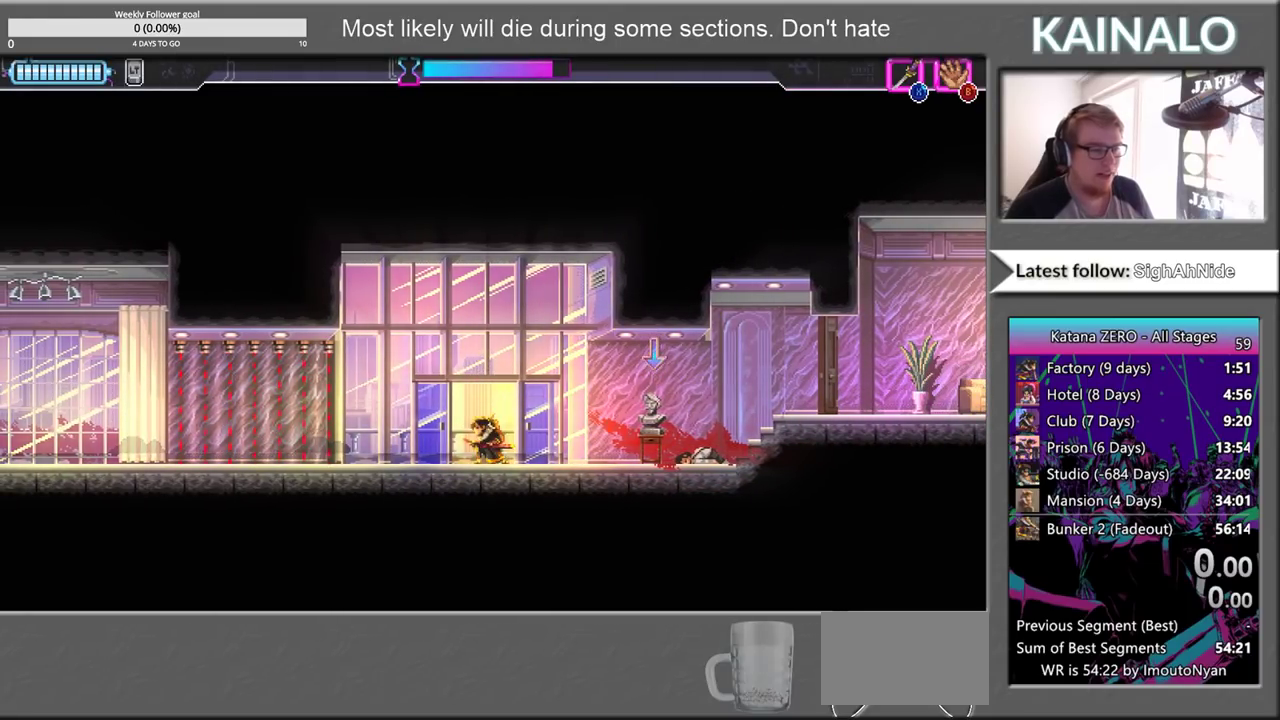
{"buttons": ["Y"], "left_stick": "right", "right_stick": "center", "events": [[150, "left_stick", "left"], [333, "left_stick", "center"], [383, "left_stick", "right"], [400, "Y", "down"]]}
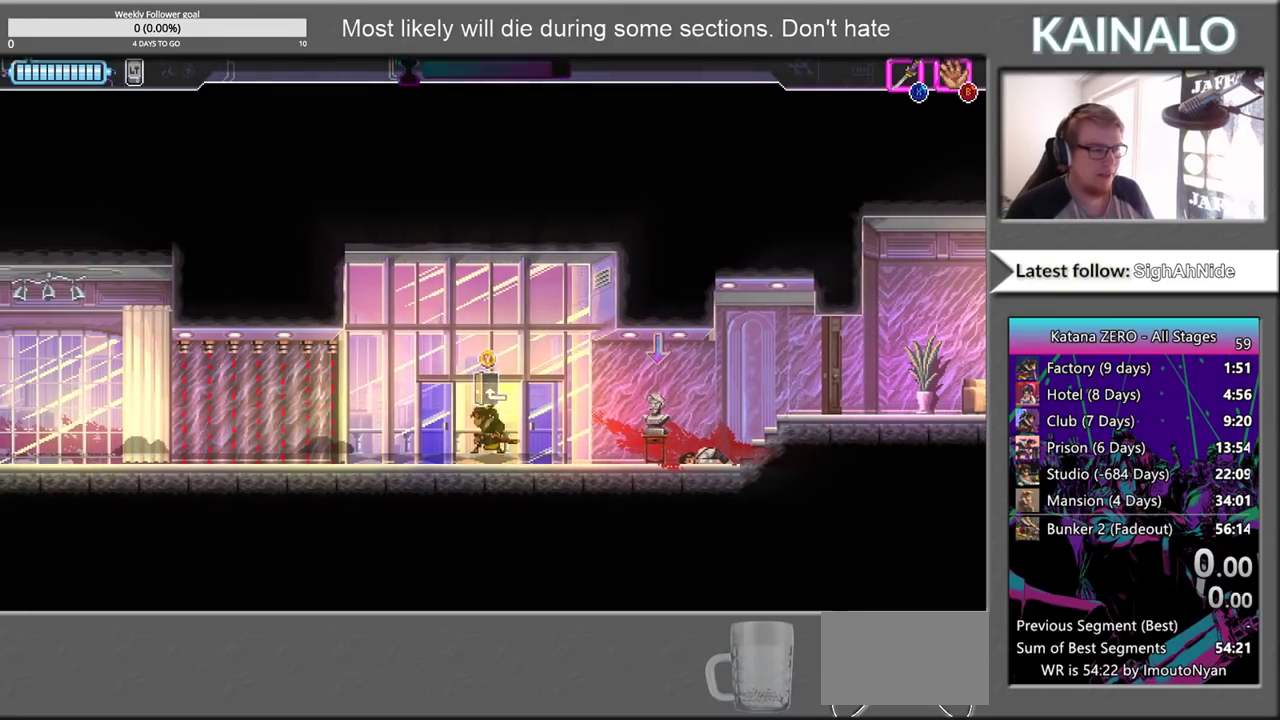
{"buttons": [], "left_stick": "left", "right_stick": "center", "events": [[33, "Y", "up"], [100, "left_stick", "center"], [167, "left_stick", "left"]]}
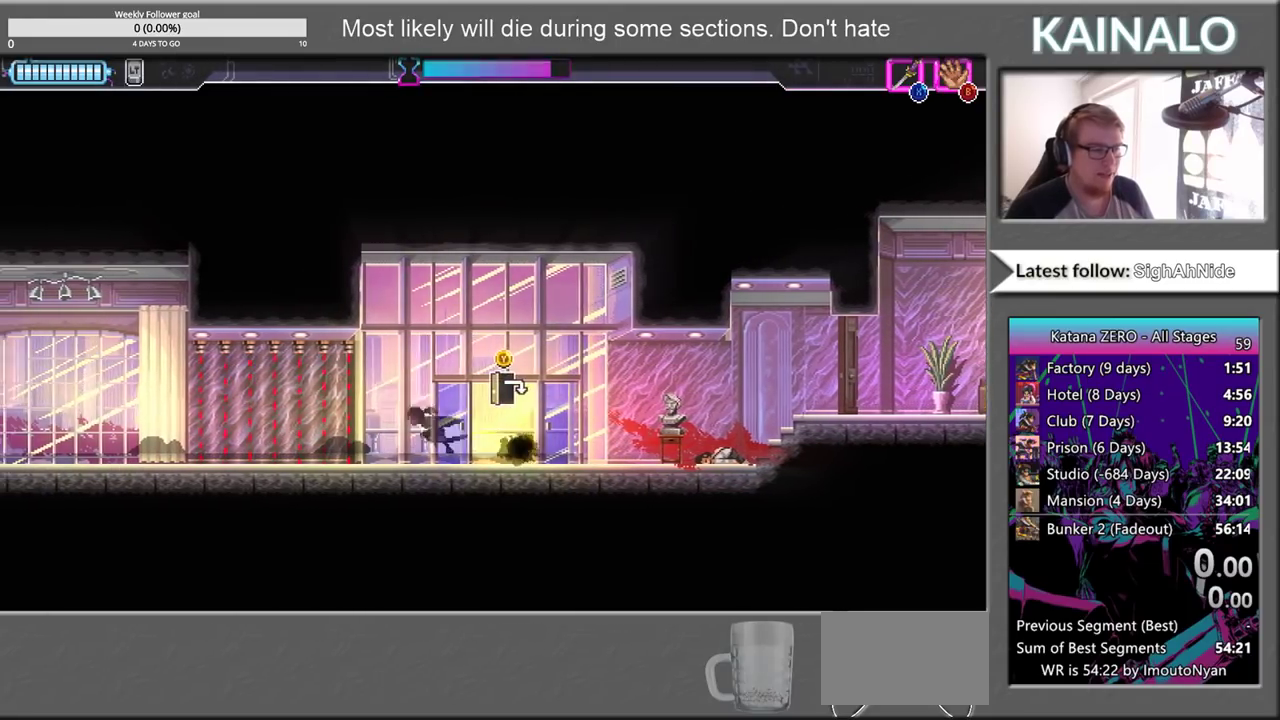
{"buttons": [], "left_stick": "right", "right_stick": "center", "events": [[200, "left_stick", "center"], [300, "left_stick", "right"]]}
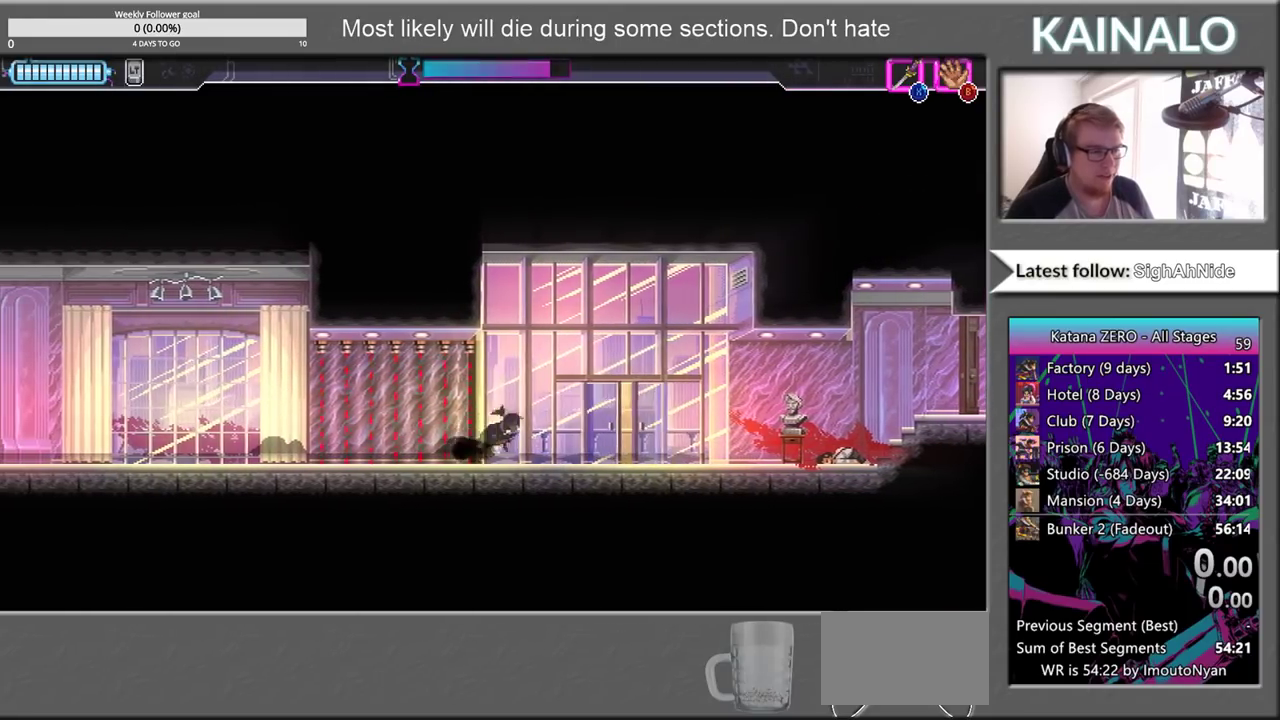
{"buttons": [], "left_stick": "right", "right_stick": "center", "events": [[267, "Y", "down"], [367, "Y", "up"]]}
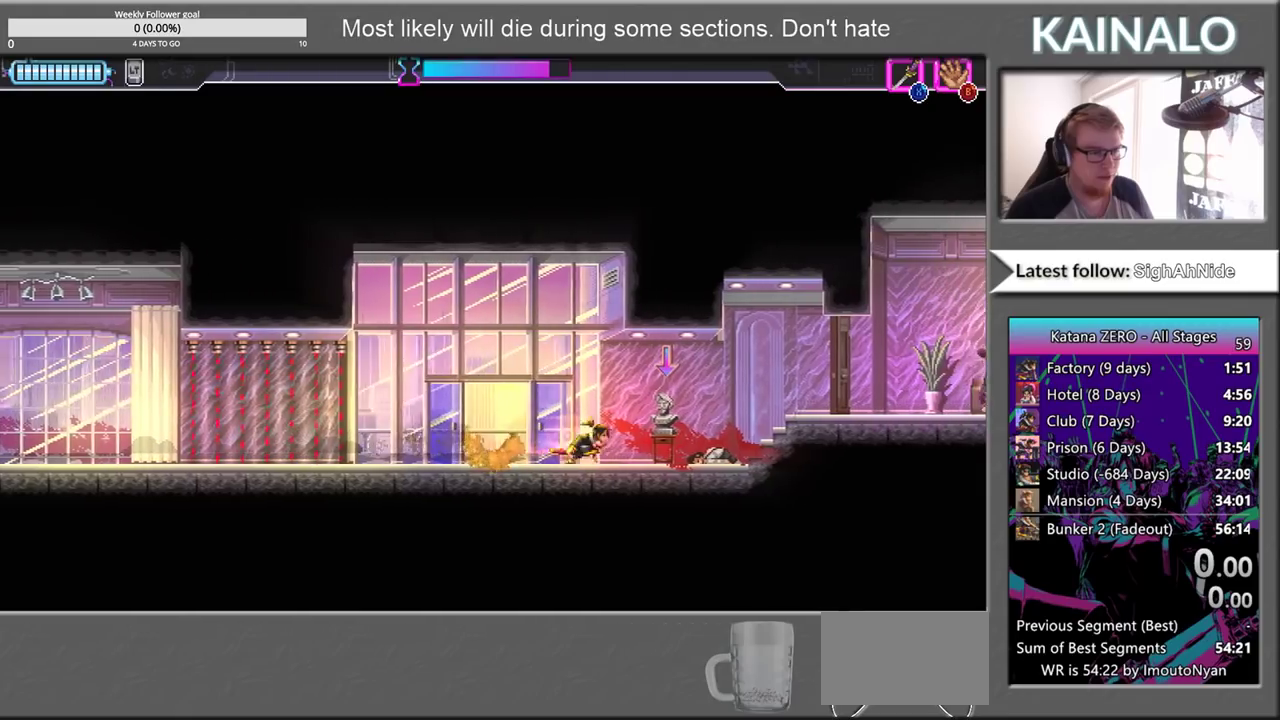
{"buttons": [], "left_stick": "center", "right_stick": "center", "events": [[67, "left_stick", "center"]]}
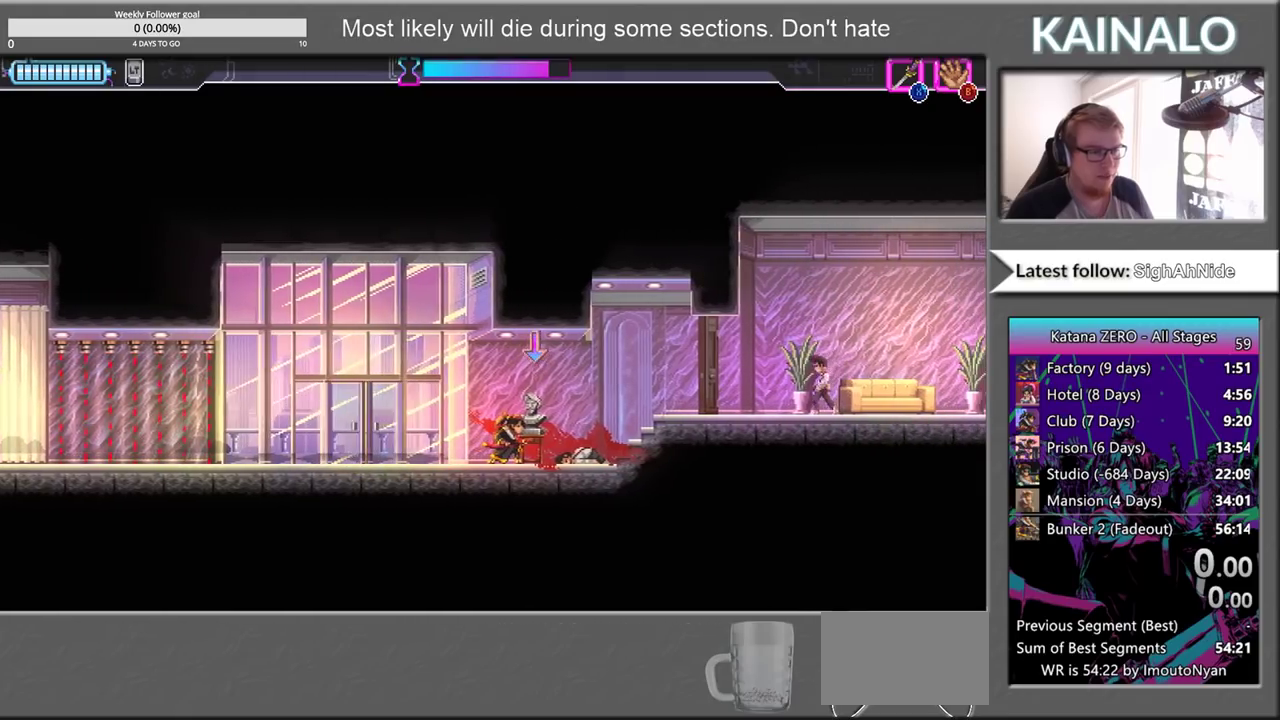
{"buttons": [], "left_stick": "center", "right_stick": "center", "events": [[317, "X", "down"], [367, "X", "up"]]}
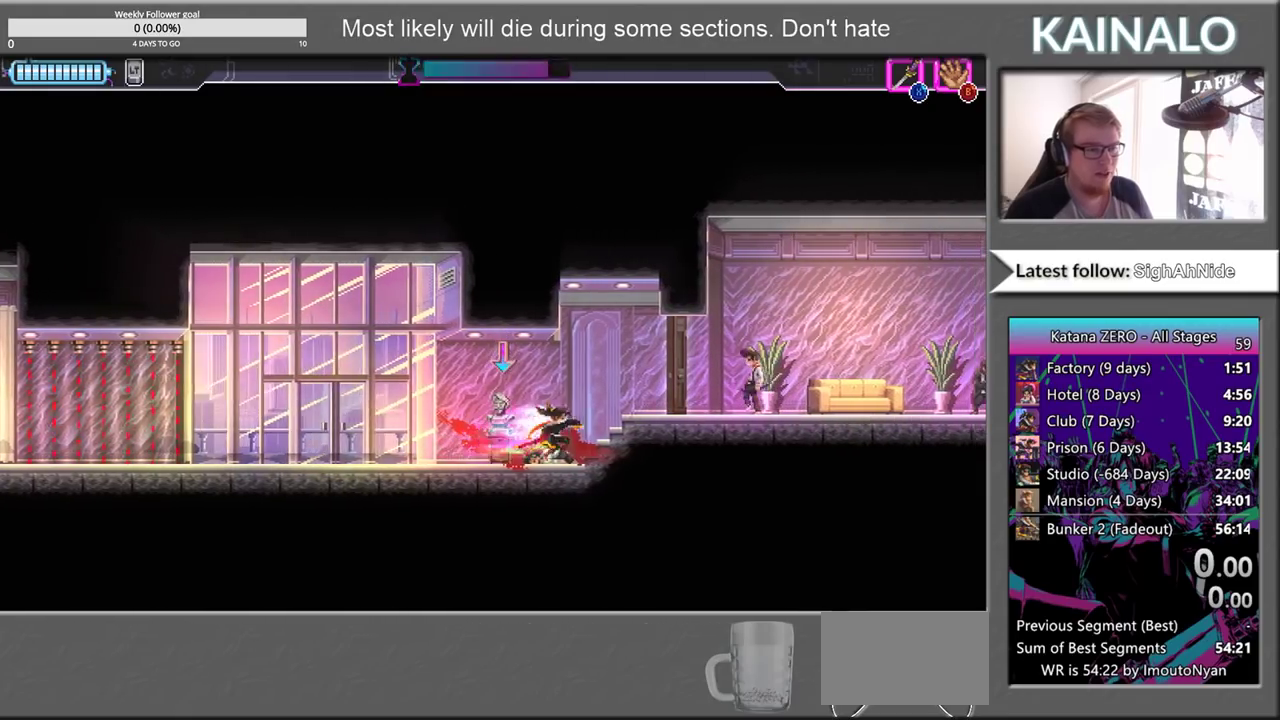
{"buttons": [], "left_stick": "center", "right_stick": "center", "events": [[200, "left_stick", "left"], [500, "left_stick", "center"]]}
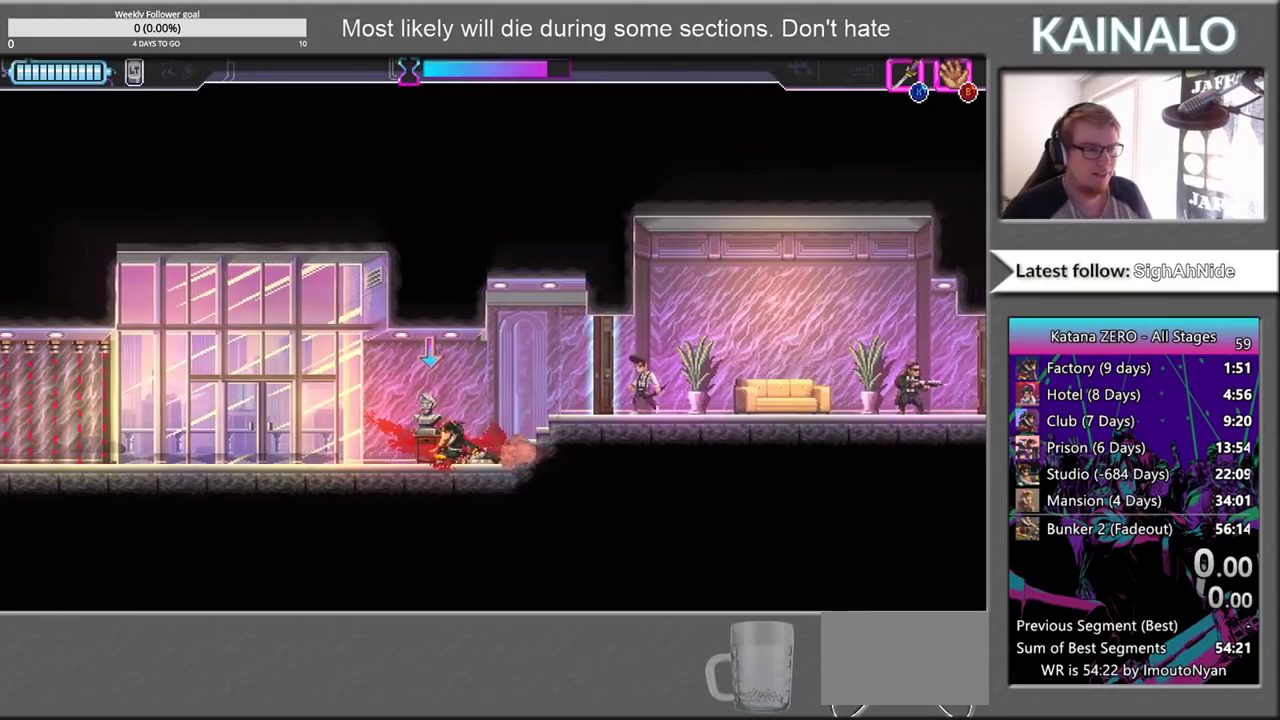
{"buttons": [], "left_stick": "center", "right_stick": "center", "events": [[350, "B", "down"], [433, "B", "up"]]}
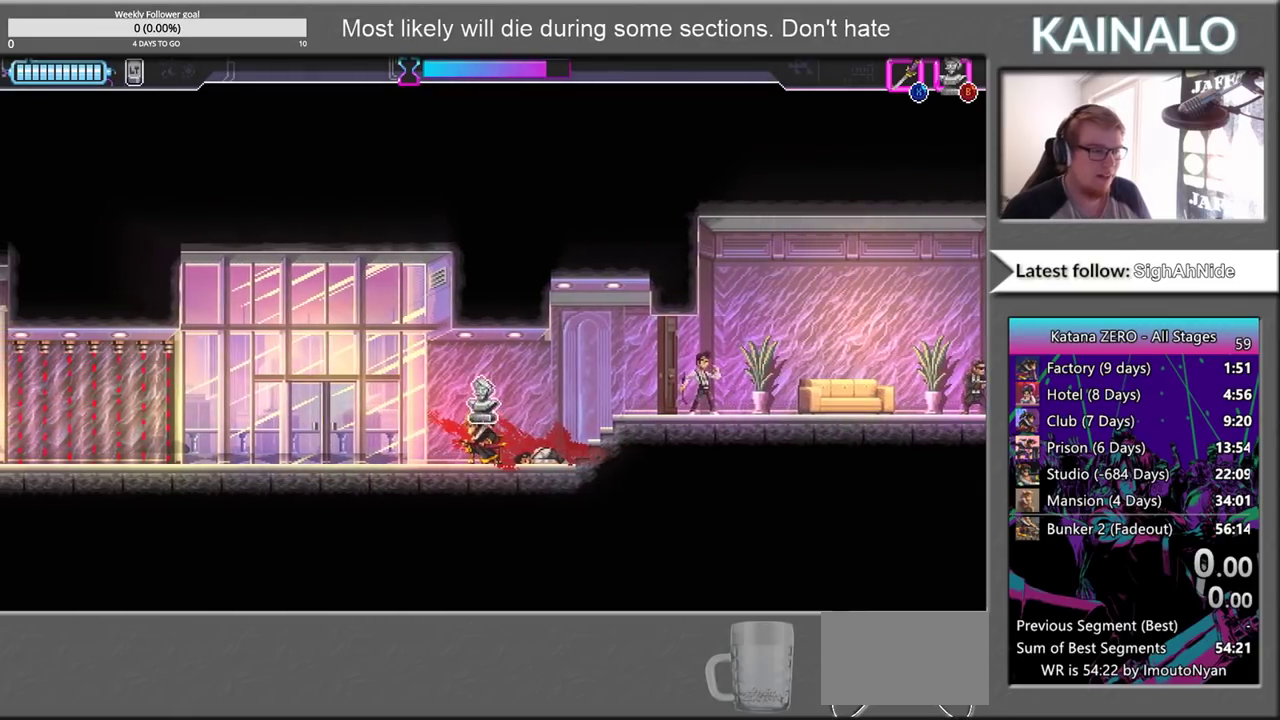
{"buttons": [], "left_stick": "right", "right_stick": "center", "events": [[50, "left_stick", "right"], [350, "left_stick", "center"], [450, "left_stick", "right"]]}
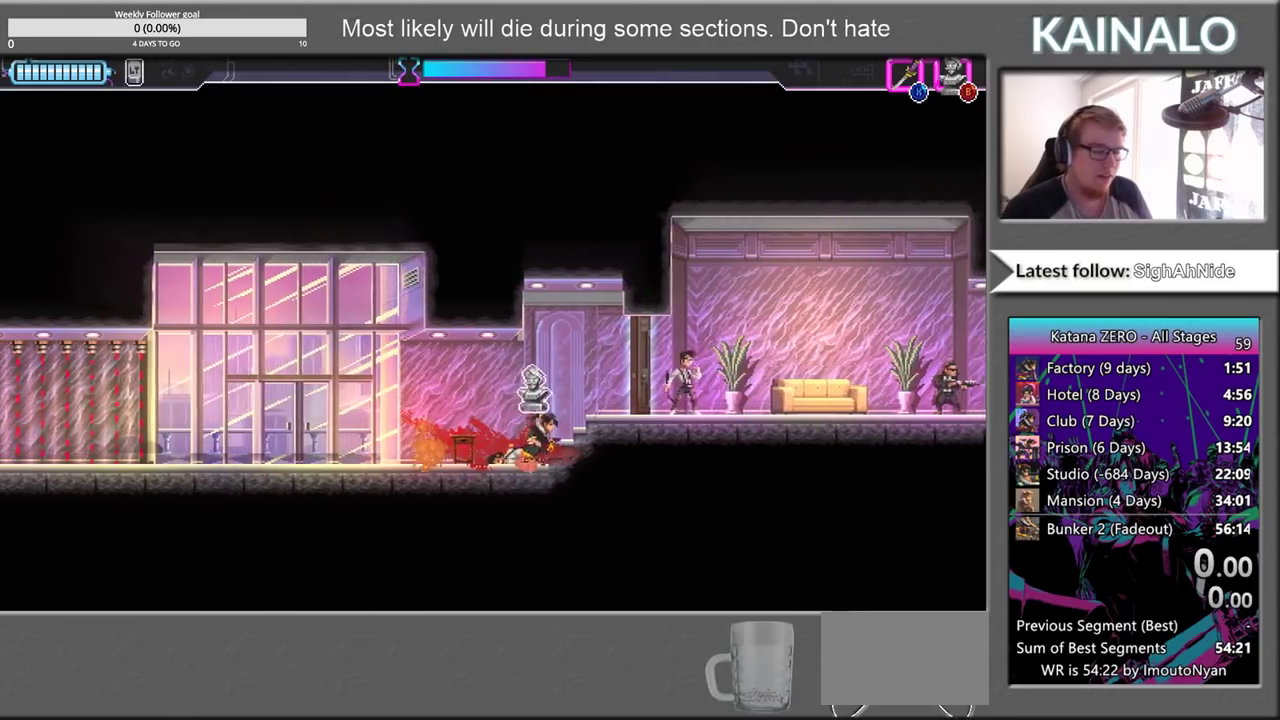
{"buttons": [], "left_stick": "center", "right_stick": "center", "events": [[183, "left_stick", "center"]]}
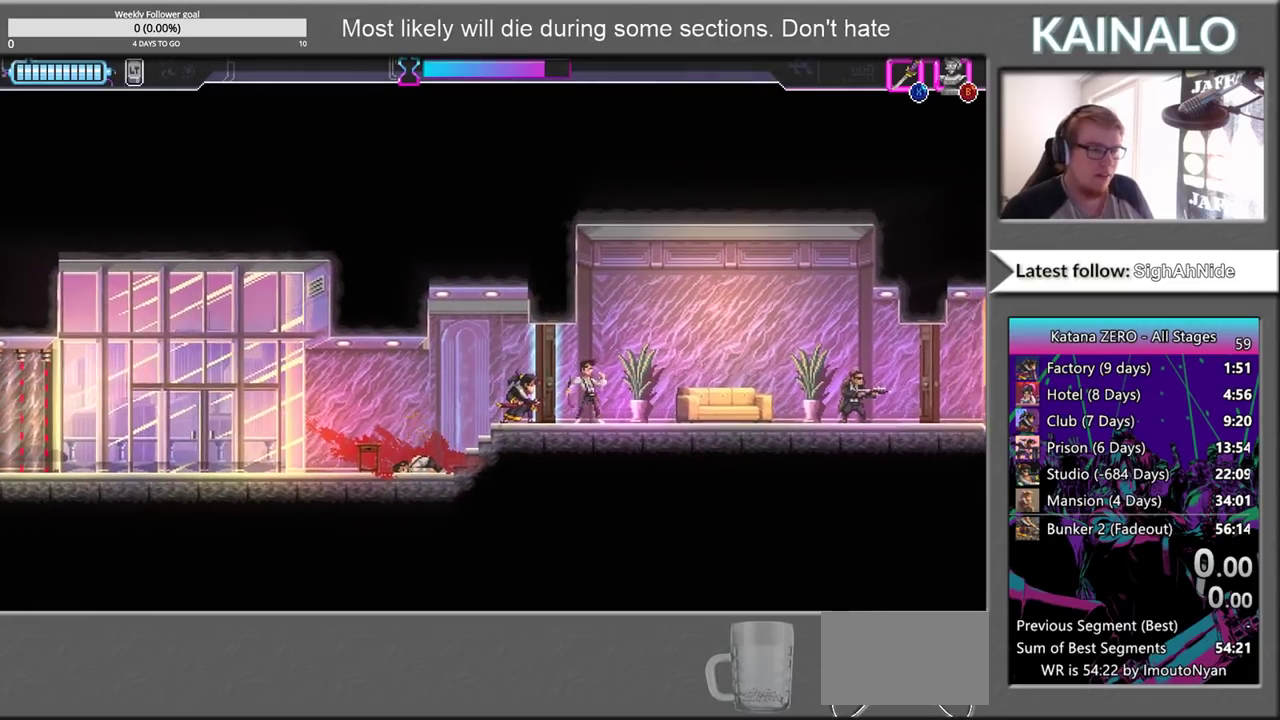
{"buttons": [], "left_stick": "right", "right_stick": "center", "events": [[250, "left_stick", "right"], [283, "X", "down"], [350, "X", "up"]]}
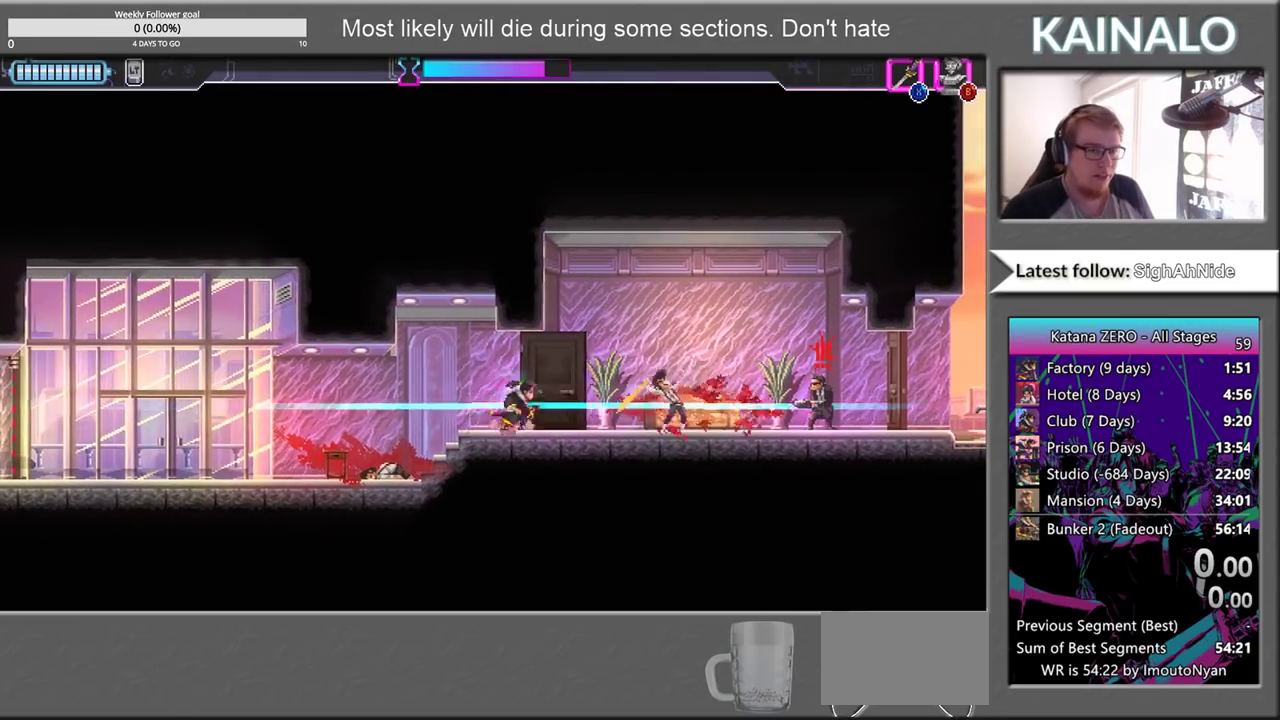
{"buttons": [], "left_stick": "center", "right_stick": "center", "events": [[333, "X", "down"], [450, "X", "up"], [483, "left_stick", "center"]]}